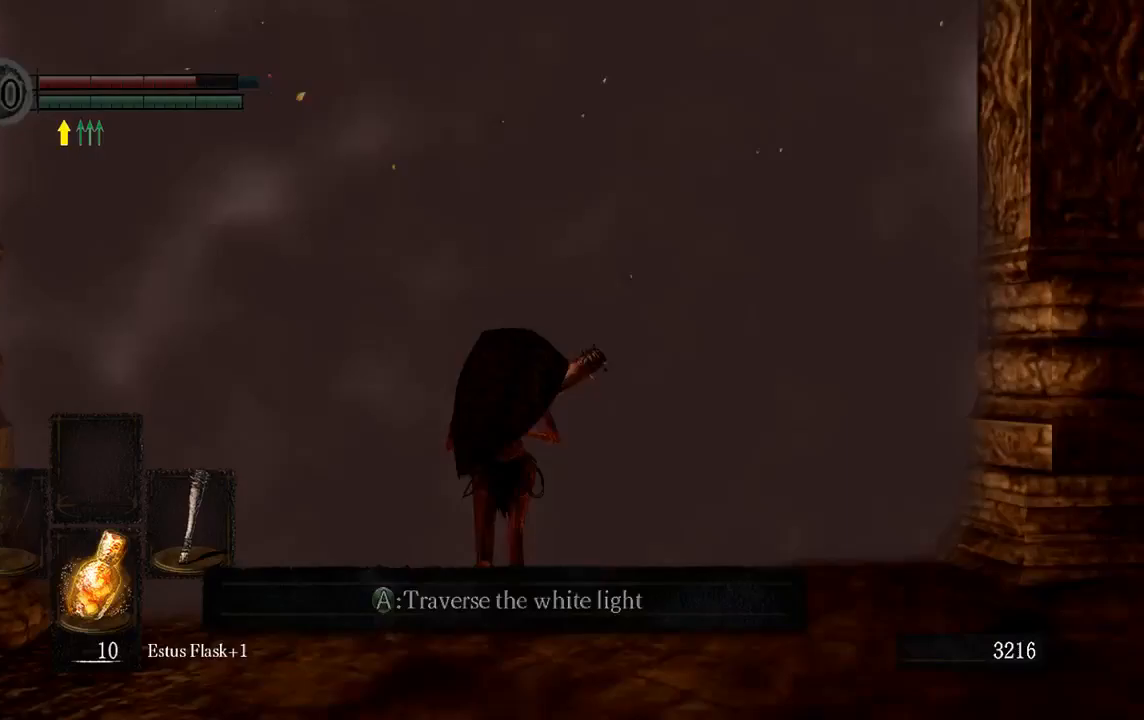
Gameplay with a controller (Xbox layout); each line is a JSON object with the inputs held at the frame after it (dt_ms = milliseconds from this image to that frame). "button_events" lists button changes between this image and that frame as [ms after this image, input, new state], when the widget could be followed in between (sticks are given only as held states).
{"dt_ms": 500, "buttons": [], "left_stick": "up", "right_stick": "center", "button_events": [[117, "X", "down"], [250, "X", "up"]]}
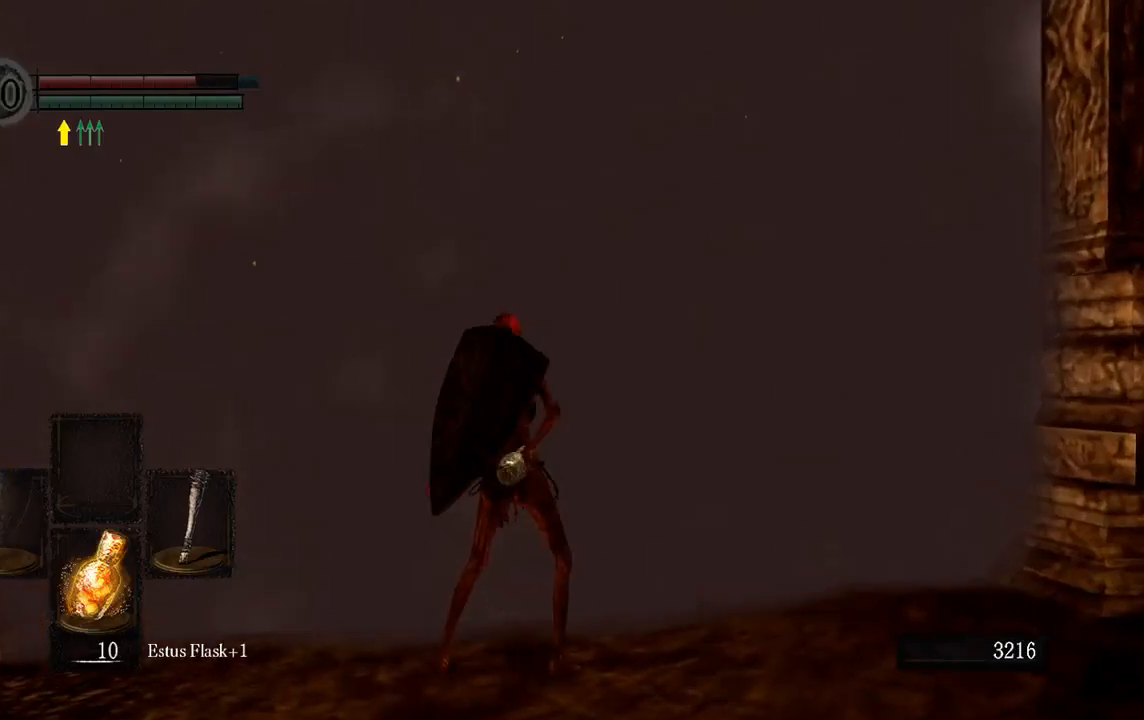
{"dt_ms": 500, "buttons": ["B"], "left_stick": "up", "right_stick": "center", "button_events": [[17, "B", "down"]]}
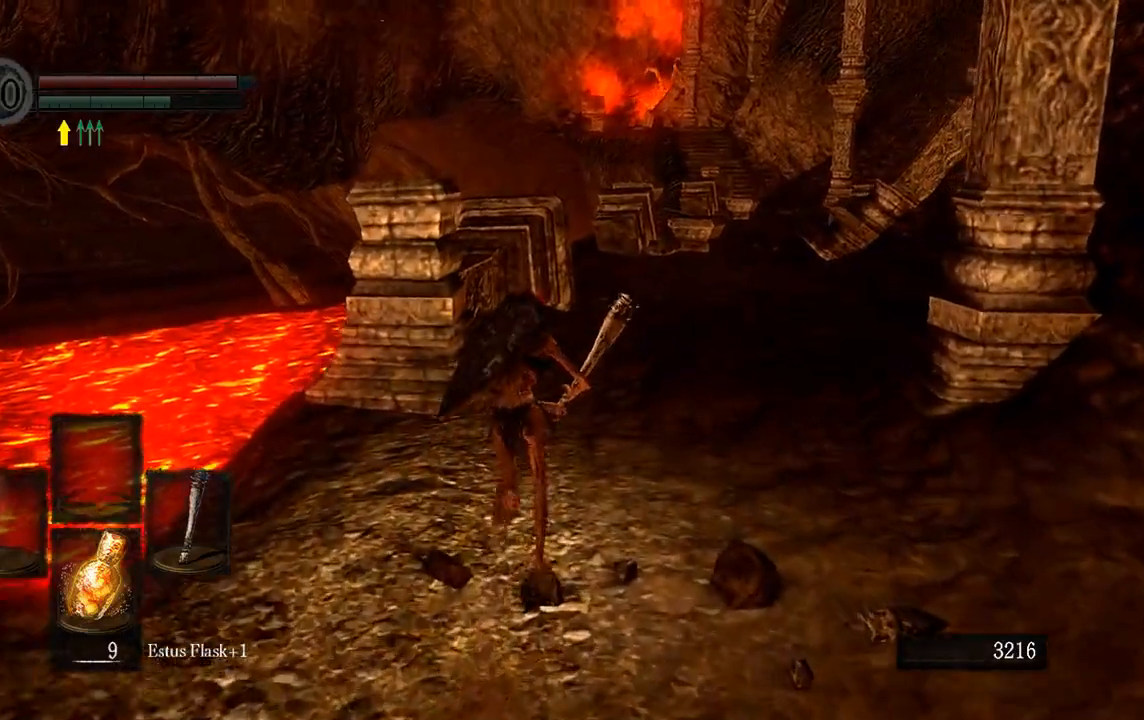
{"dt_ms": 500, "buttons": ["B"], "left_stick": "up", "right_stick": "center", "button_events": []}
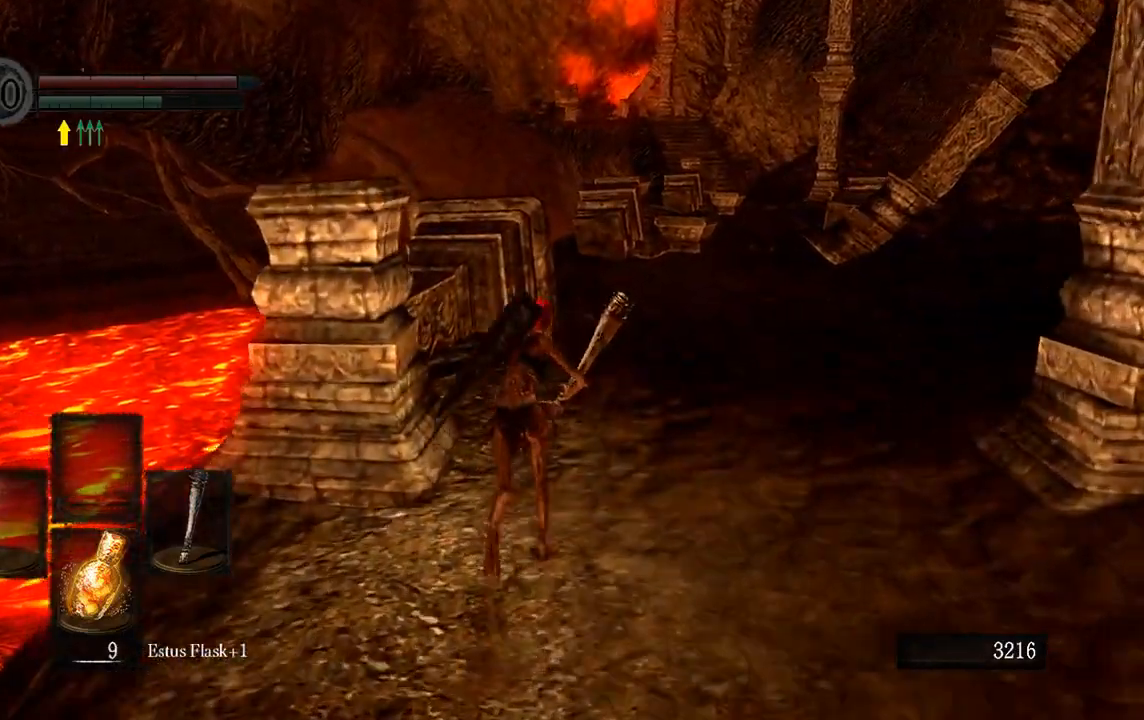
{"dt_ms": 500, "buttons": ["B"], "left_stick": "up", "right_stick": "center", "button_events": []}
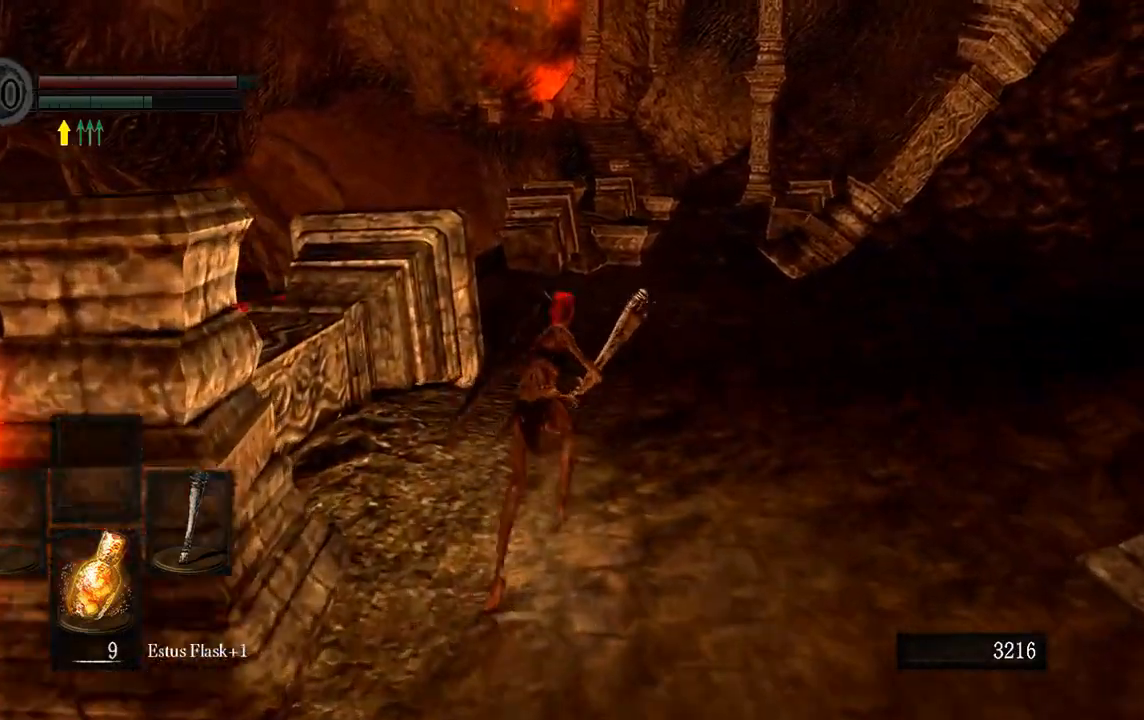
{"dt_ms": 500, "buttons": [], "left_stick": "up", "right_stick": "center", "button_events": [[400, "B", "up"]]}
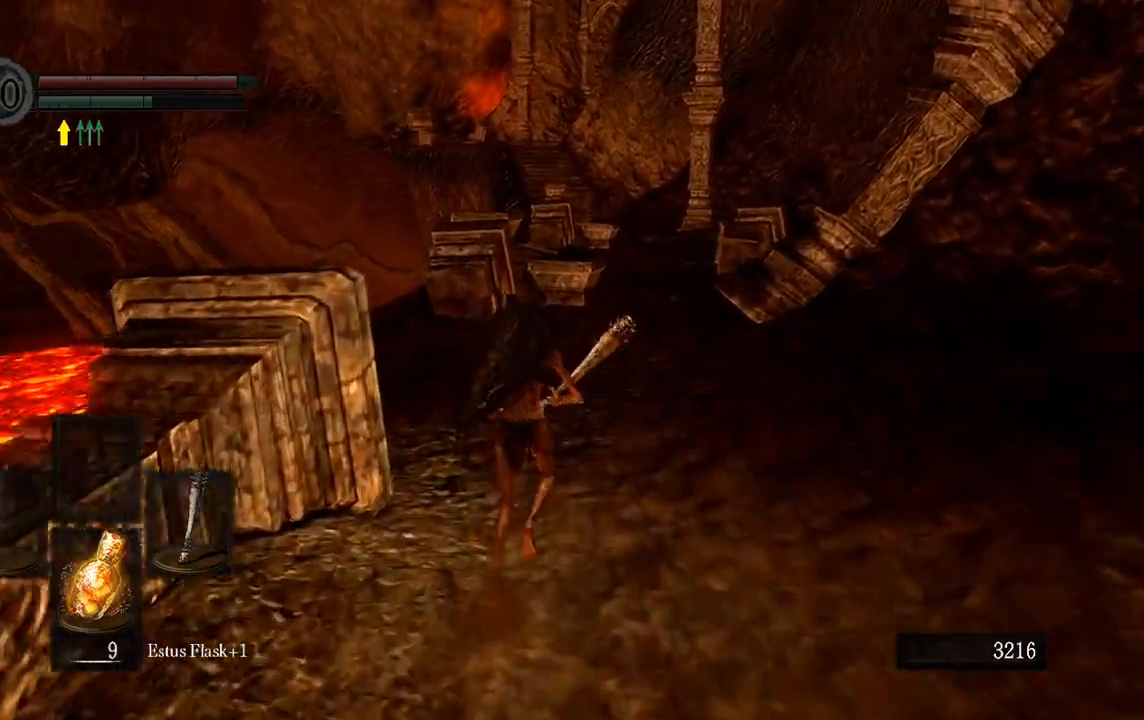
{"dt_ms": 500, "buttons": ["B"], "left_stick": "up", "right_stick": "center", "button_events": [[117, "B", "down"]]}
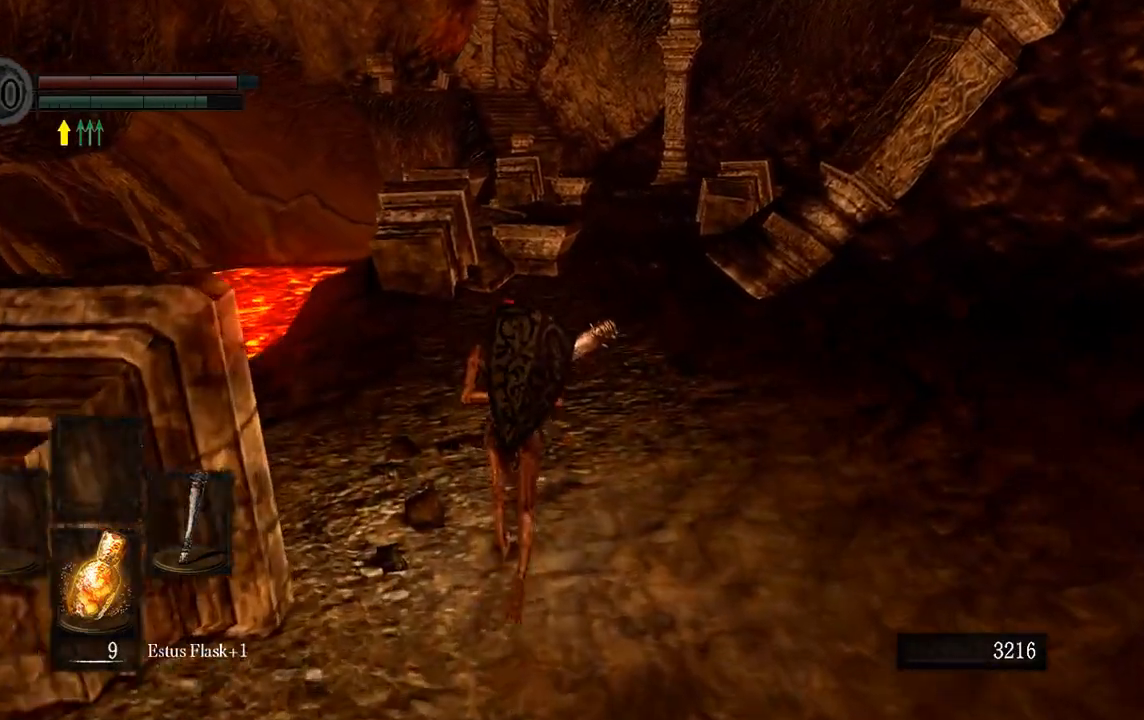
{"dt_ms": 500, "buttons": ["B"], "left_stick": "up", "right_stick": "center", "button_events": [[167, "L2", "down"], [250, "L2", "up"]]}
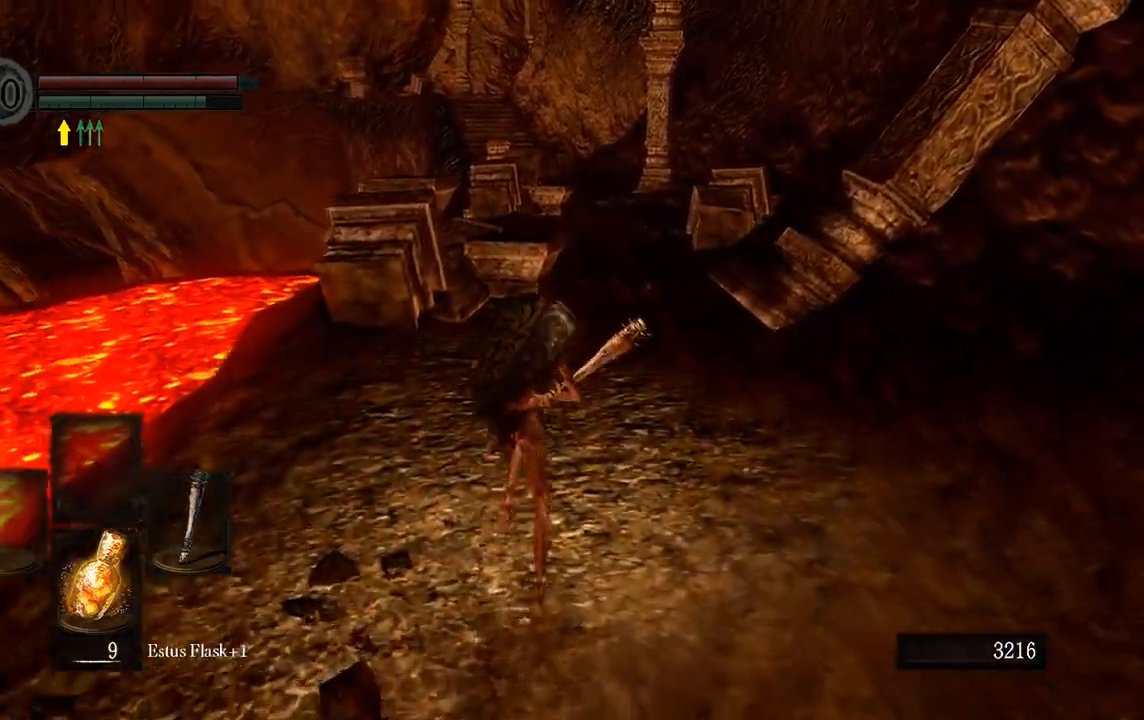
{"dt_ms": 500, "buttons": ["B"], "left_stick": "up", "right_stick": "center", "button_events": []}
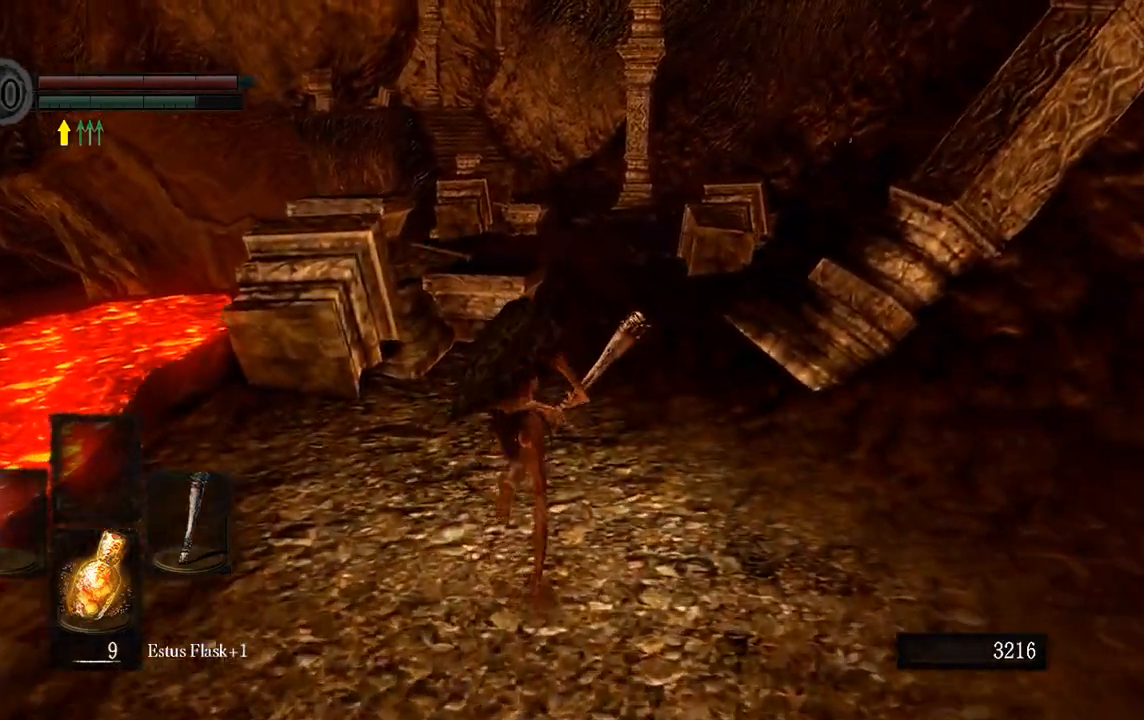
{"dt_ms": 500, "buttons": ["B"], "left_stick": "up", "right_stick": "center", "button_events": []}
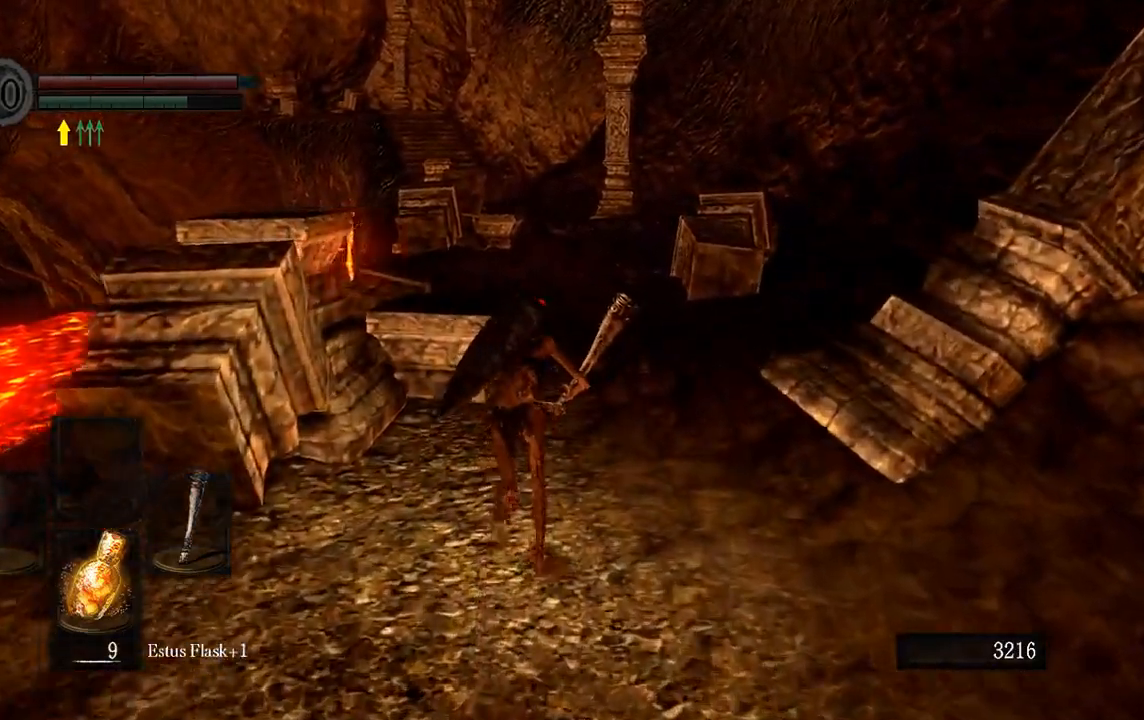
{"dt_ms": 500, "buttons": ["B"], "left_stick": "down-right", "right_stick": "left", "button_events": []}
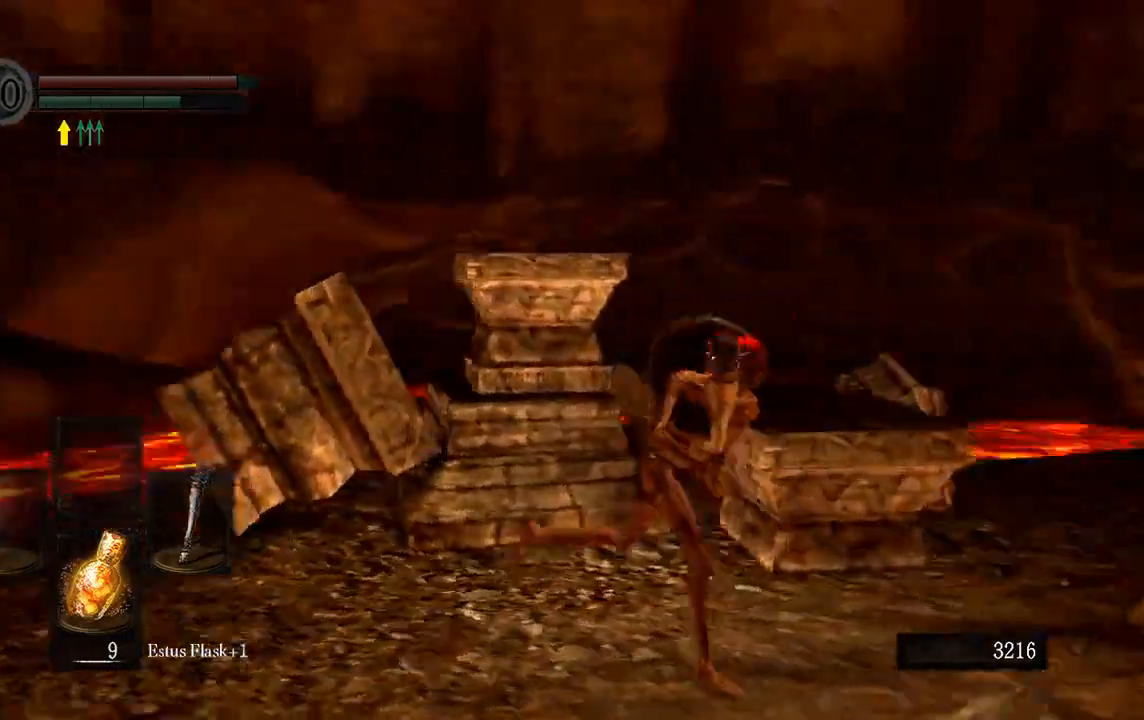
{"dt_ms": 1000, "buttons": ["B"], "left_stick": "right", "right_stick": "right", "button_events": [[200, "B", "up"], [933, "B", "down"]]}
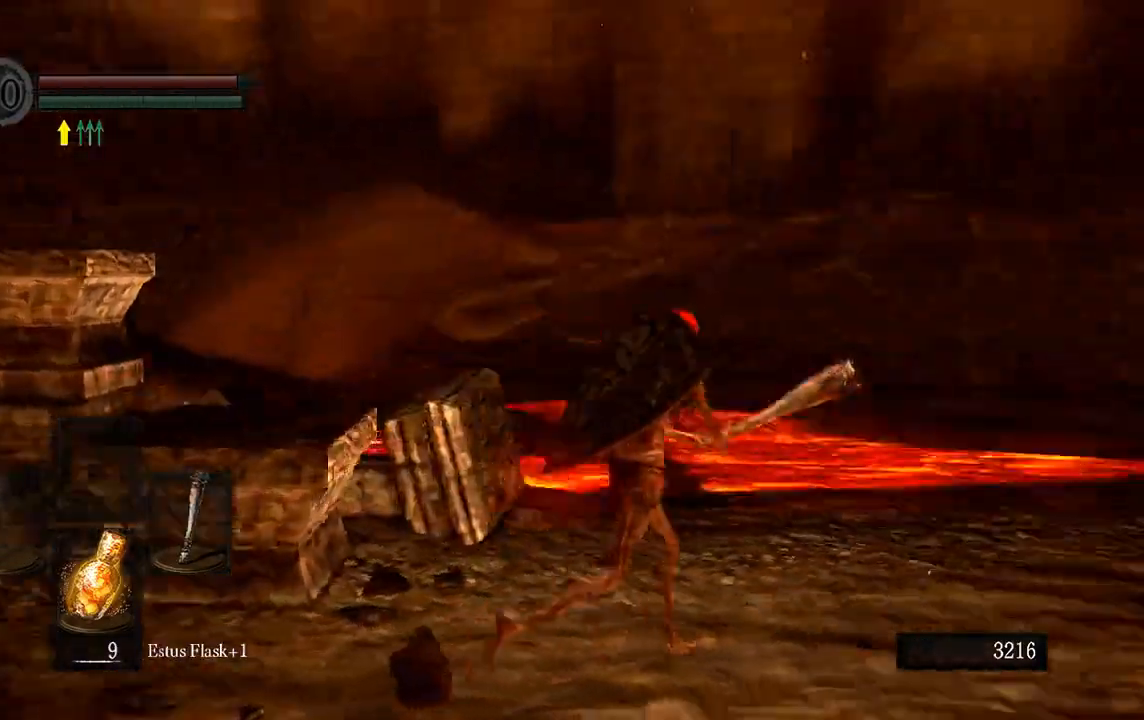
{"dt_ms": 500, "buttons": ["B"], "left_stick": "up", "right_stick": "center", "button_events": []}
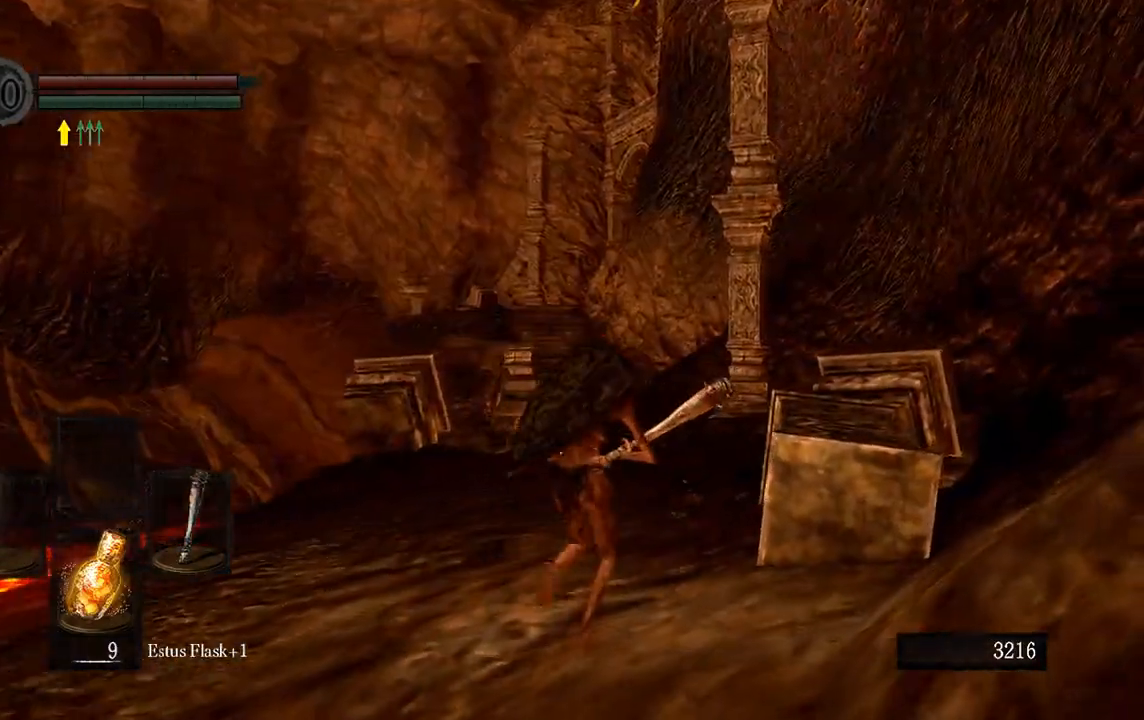
{"dt_ms": 500, "buttons": ["B"], "left_stick": "up", "right_stick": "center", "button_events": []}
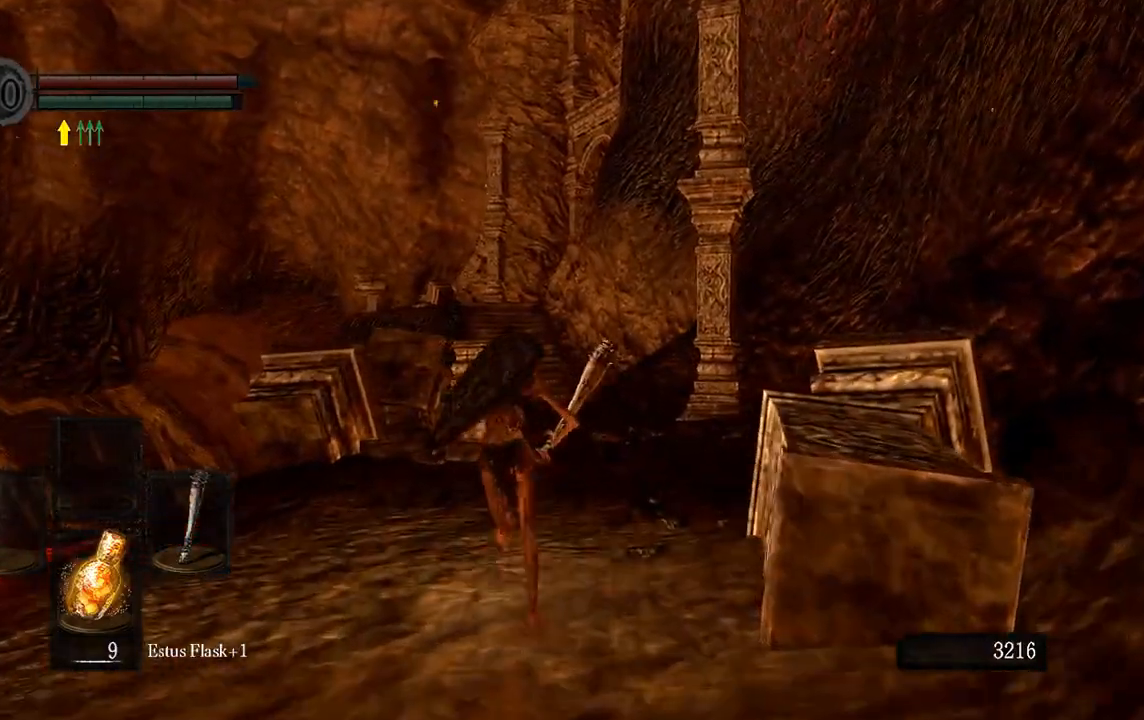
{"dt_ms": 500, "buttons": ["B"], "left_stick": "up", "right_stick": "center", "button_events": []}
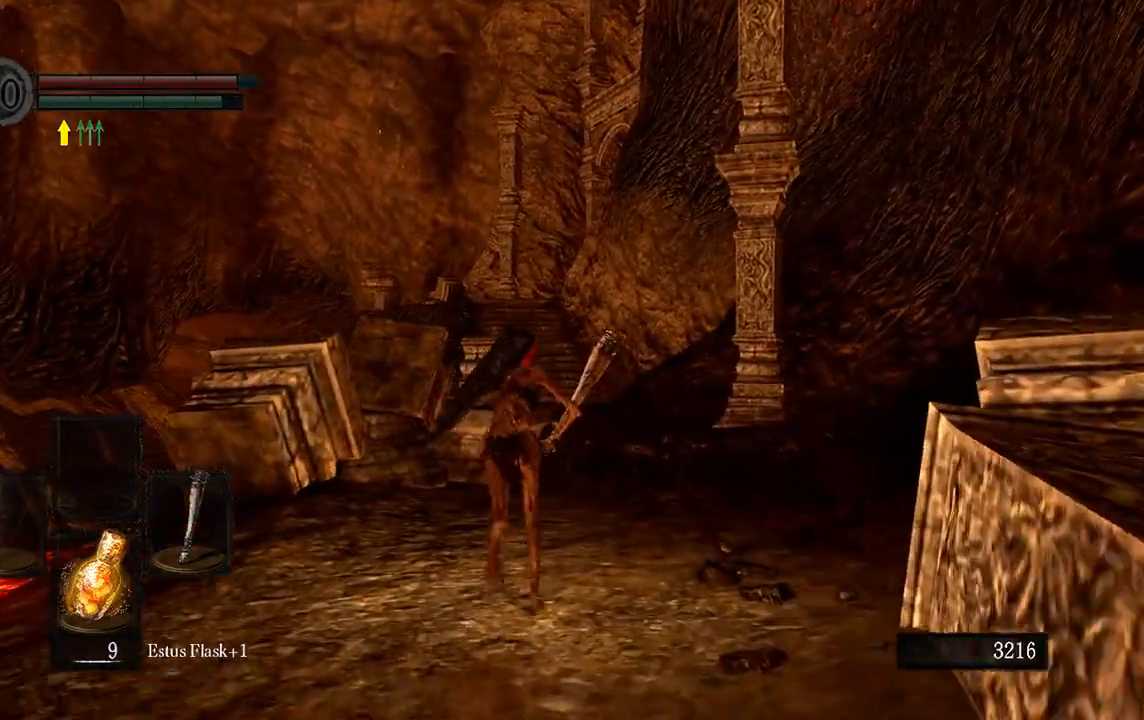
{"dt_ms": 500, "buttons": ["B"], "left_stick": "up", "right_stick": "center", "button_events": []}
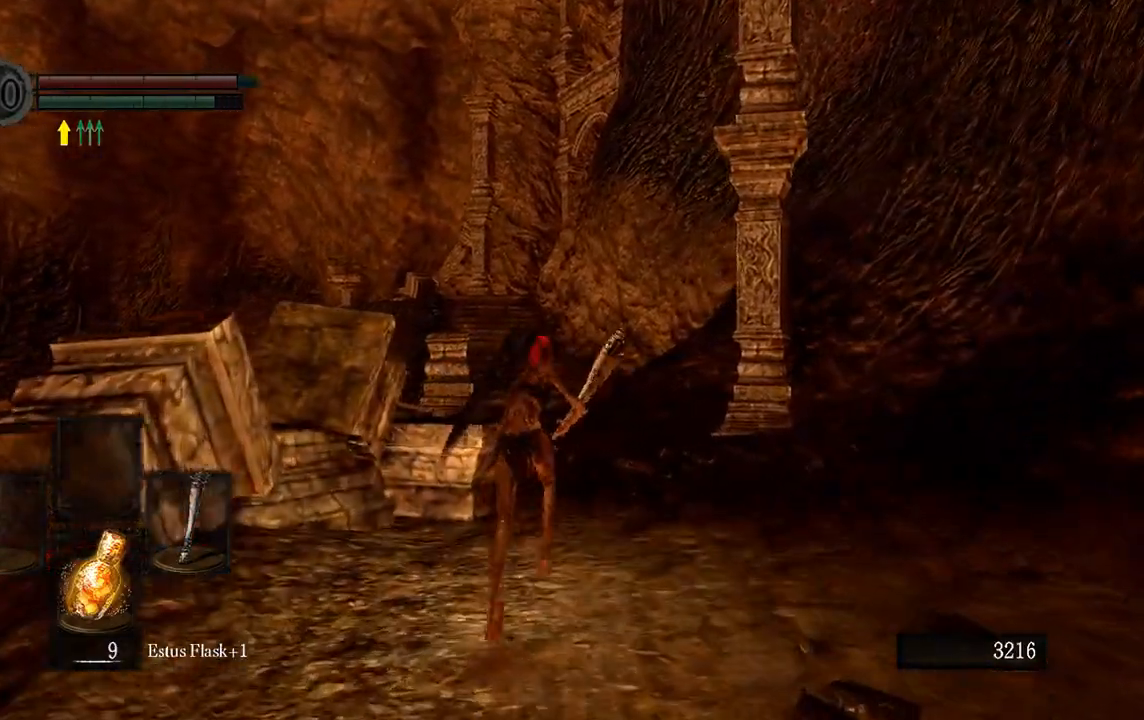
{"dt_ms": 500, "buttons": ["B"], "left_stick": "up", "right_stick": "center", "button_events": []}
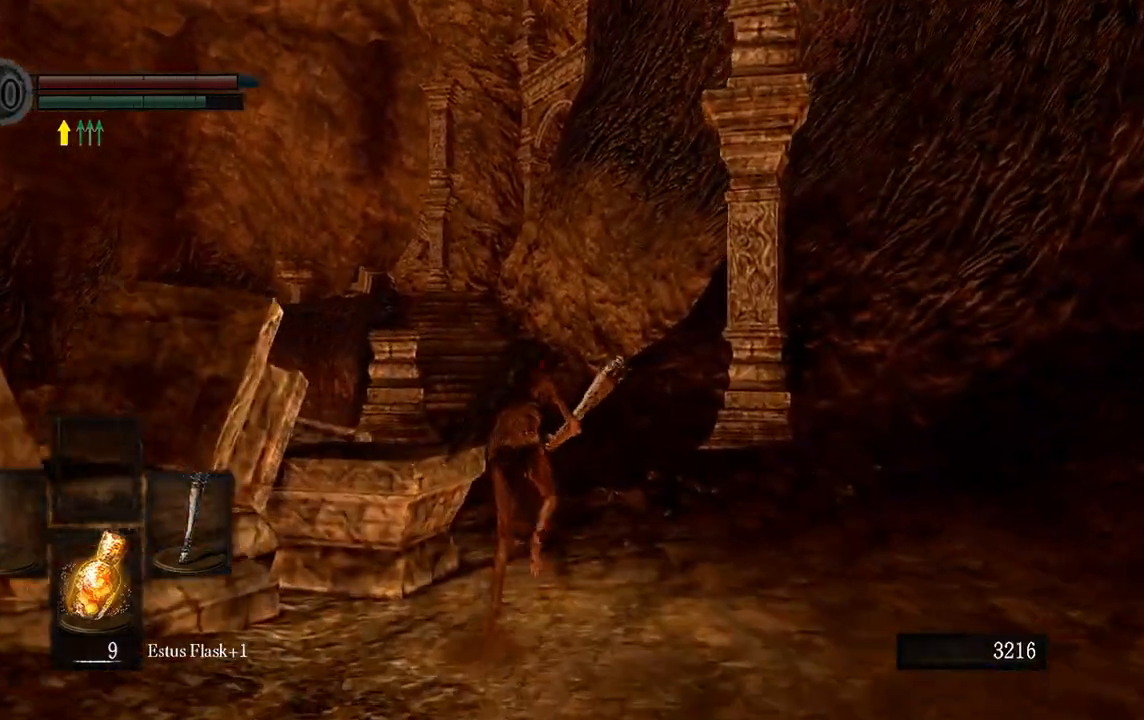
{"dt_ms": 500, "buttons": ["B"], "left_stick": "up", "right_stick": "center", "button_events": []}
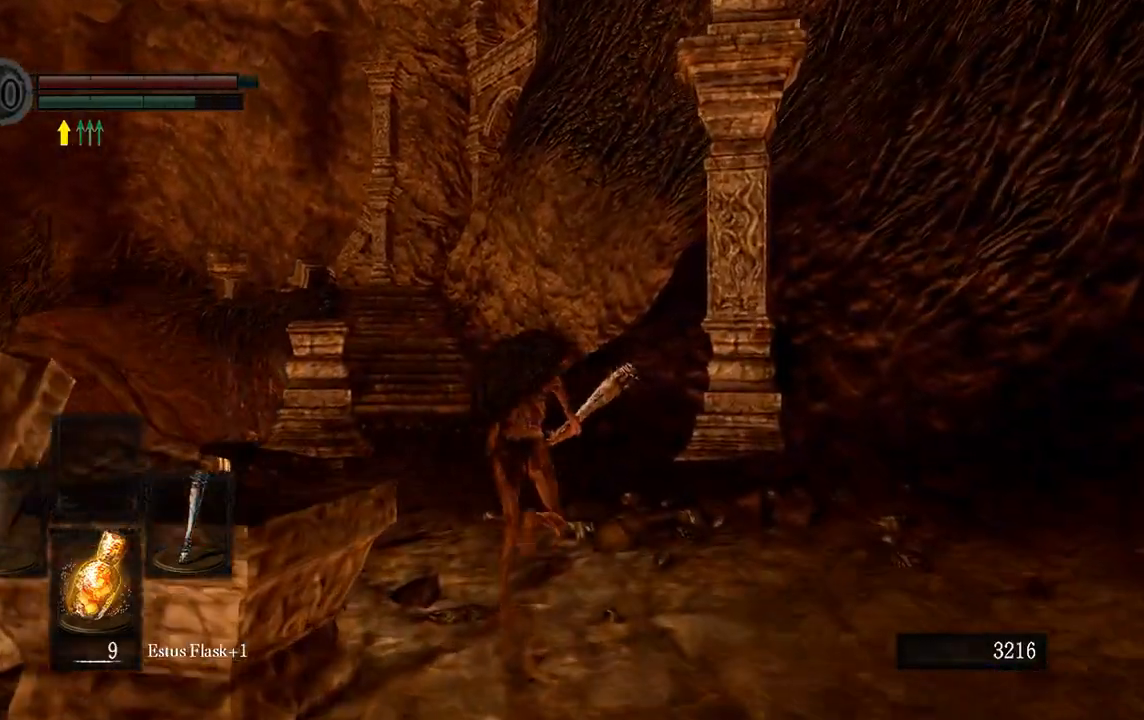
{"dt_ms": 500, "buttons": ["B"], "left_stick": "up", "right_stick": "center", "button_events": []}
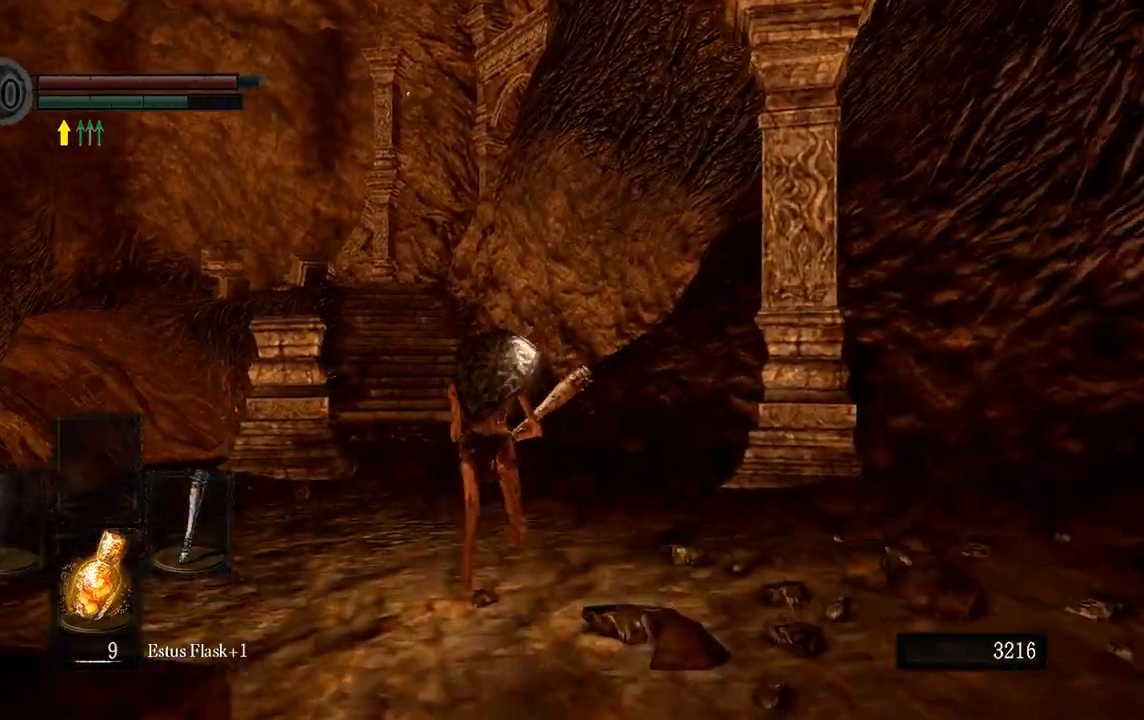
{"dt_ms": 500, "buttons": ["B"], "left_stick": "up", "right_stick": "center", "button_events": []}
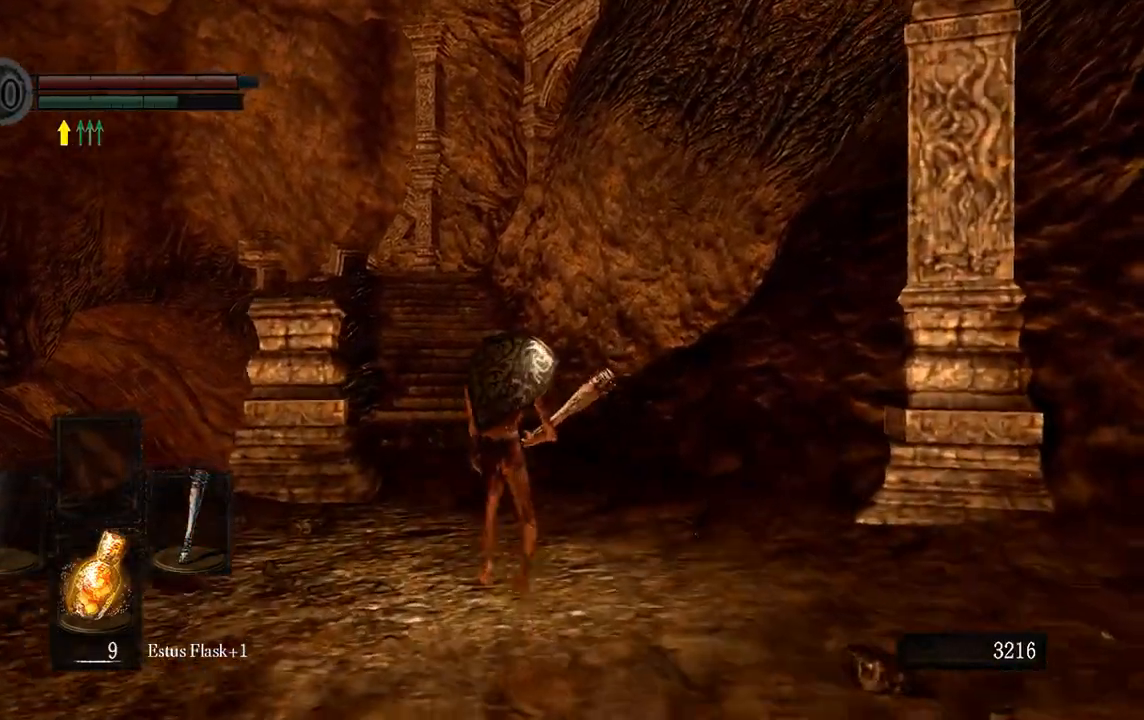
{"dt_ms": 500, "buttons": ["B"], "left_stick": "up", "right_stick": "center", "button_events": [[67, "B", "up"], [350, "B", "down"]]}
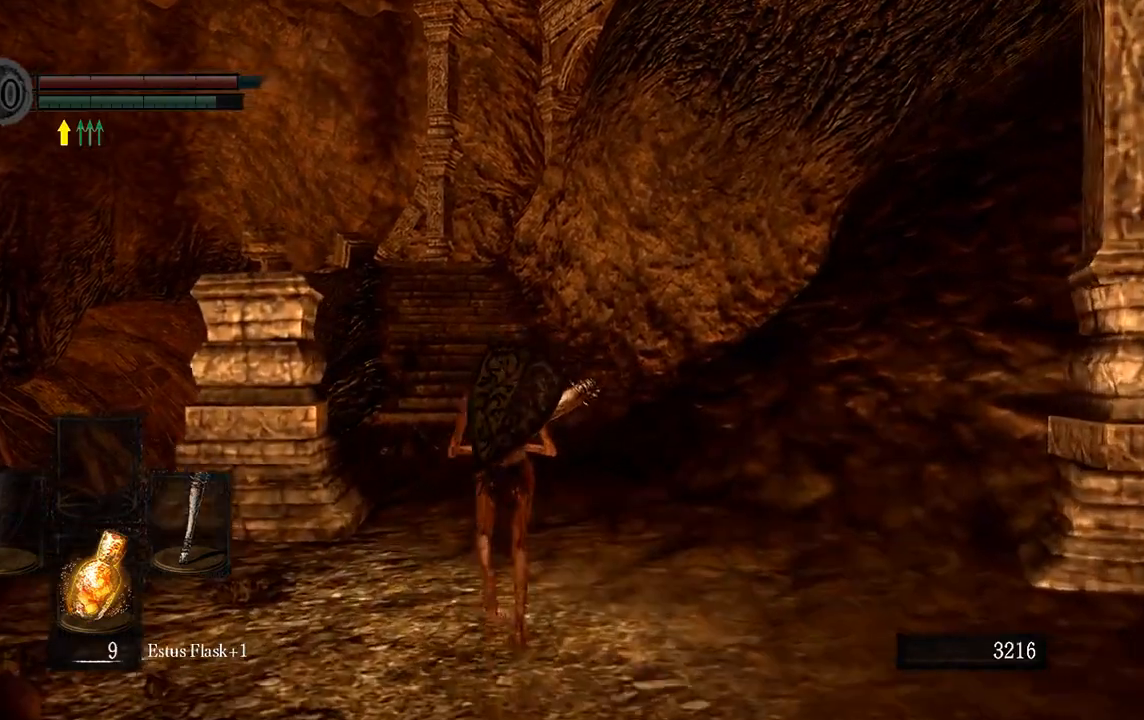
{"dt_ms": 500, "buttons": ["B"], "left_stick": "up", "right_stick": "center", "button_events": []}
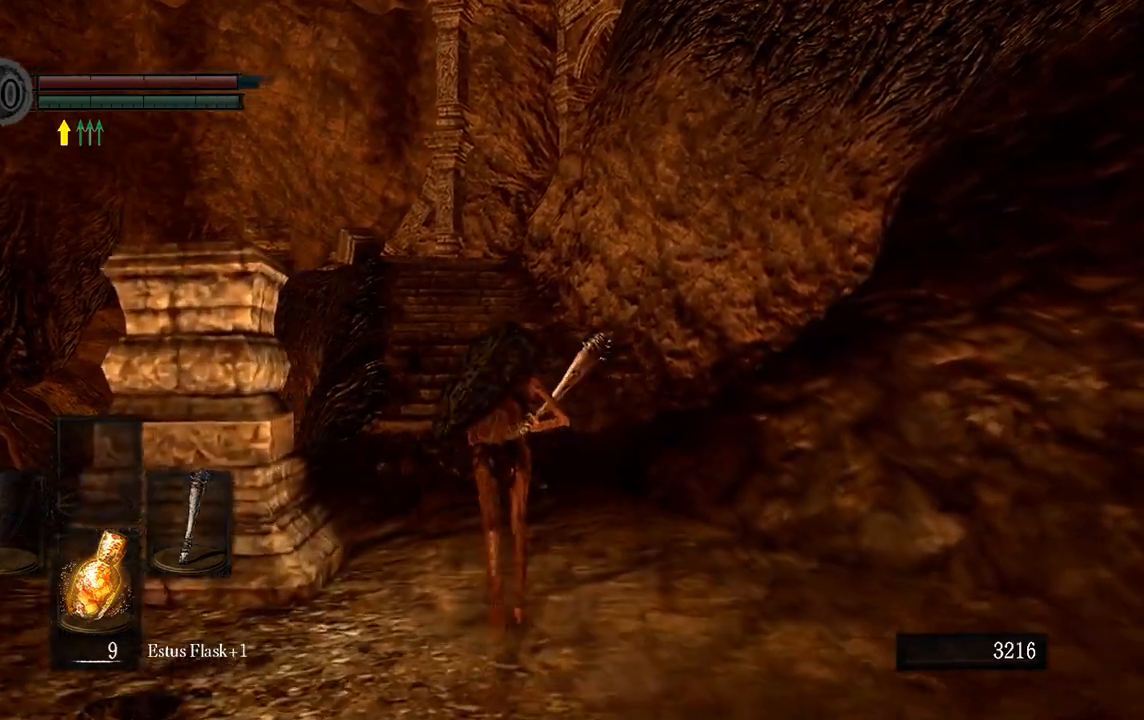
{"dt_ms": 500, "buttons": ["B"], "left_stick": "up", "right_stick": "center", "button_events": []}
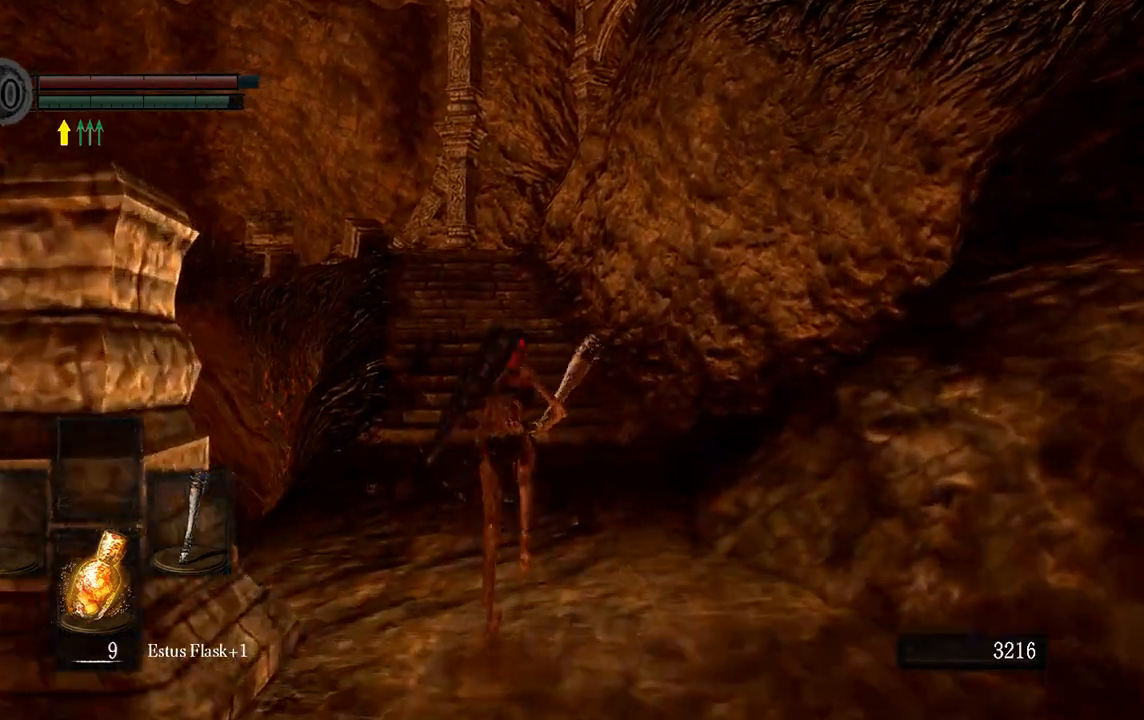
{"dt_ms": 500, "buttons": ["B"], "left_stick": "up", "right_stick": "center", "button_events": []}
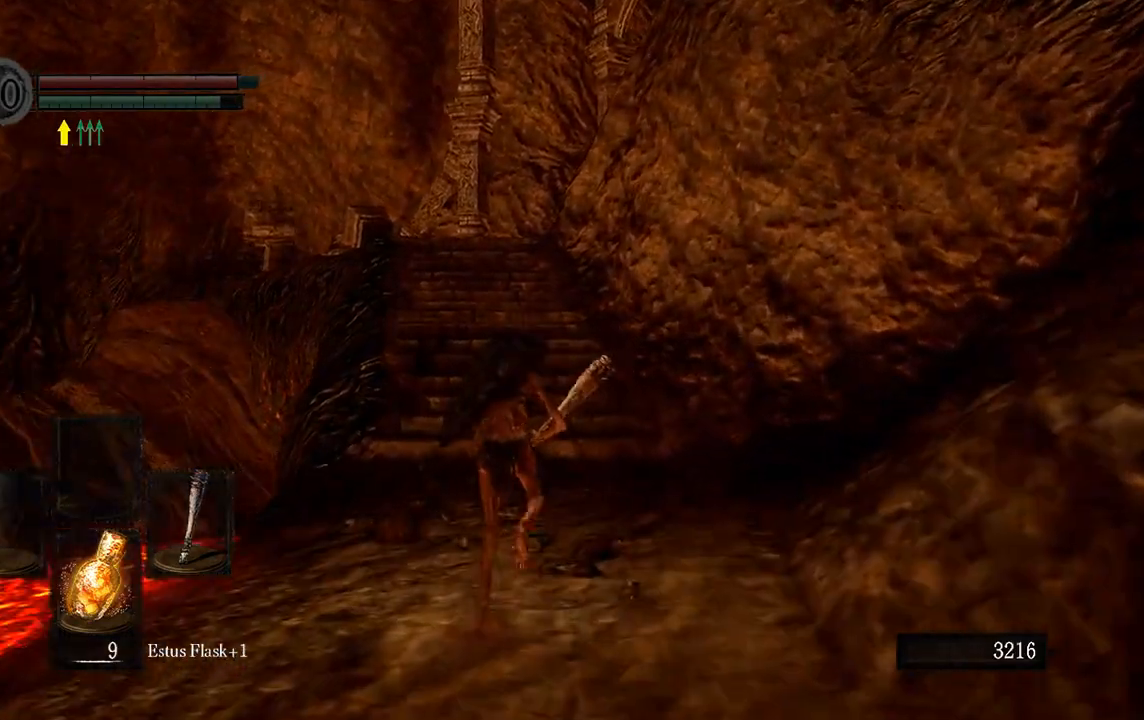
{"dt_ms": 500, "buttons": ["B"], "left_stick": "up", "right_stick": "center", "button_events": []}
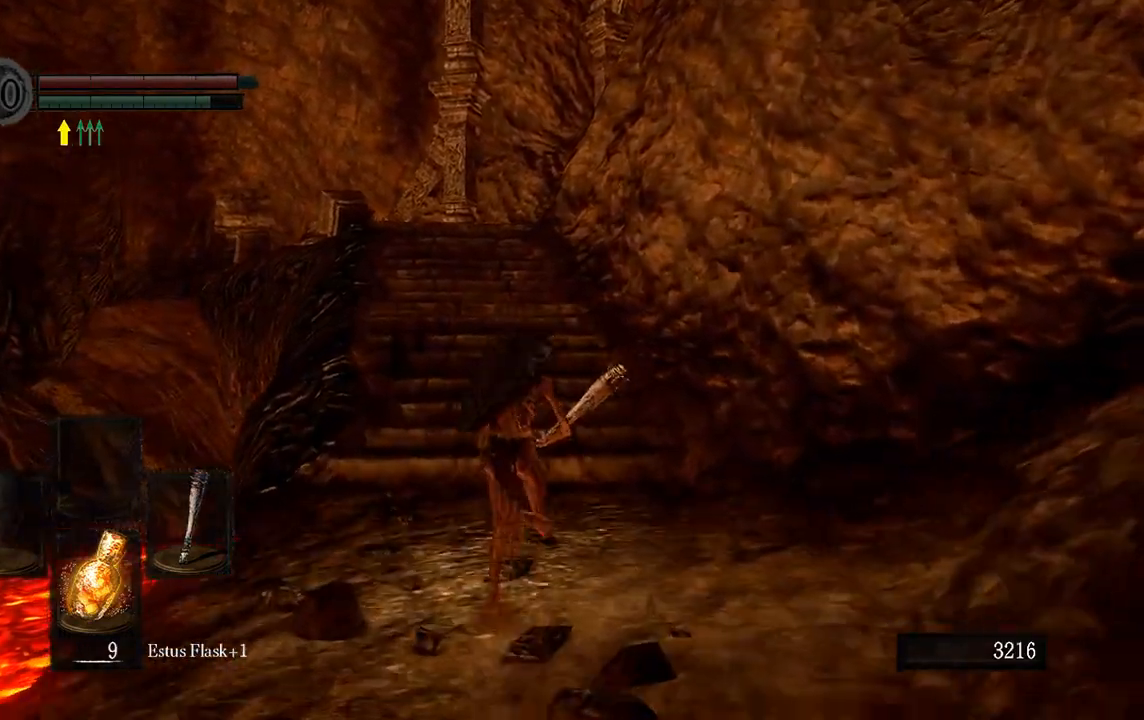
{"dt_ms": 500, "buttons": ["B"], "left_stick": "up", "right_stick": "center"}
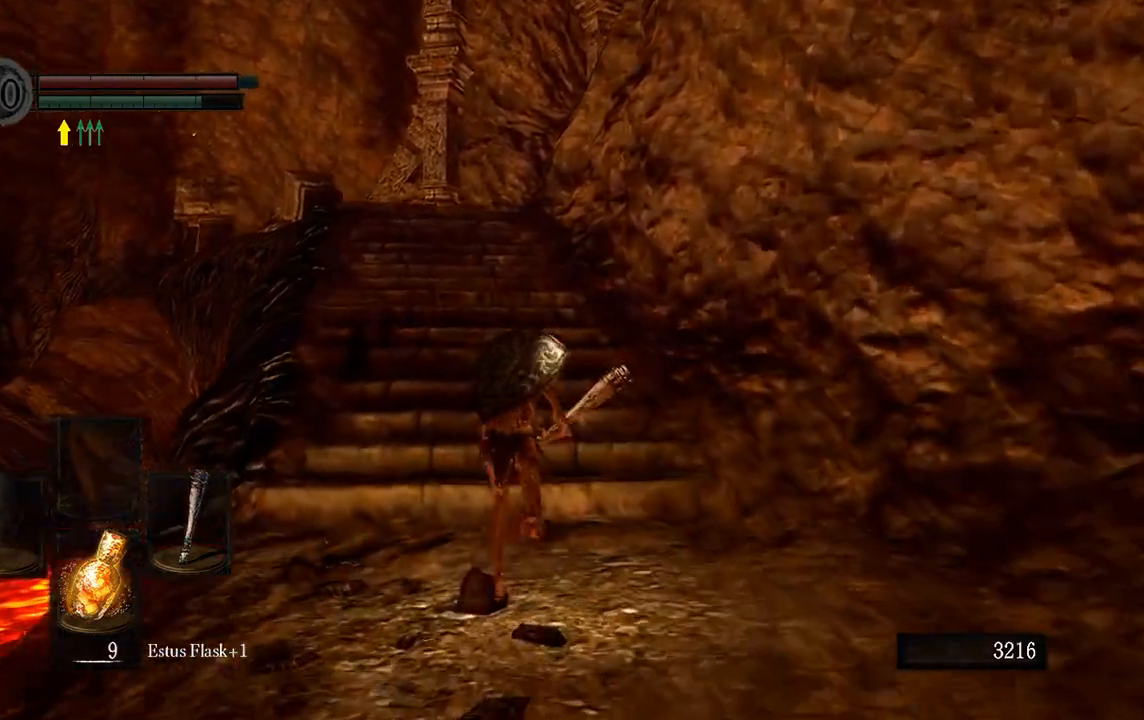
{"dt_ms": 500, "buttons": ["B"], "left_stick": "up", "right_stick": "center", "button_events": []}
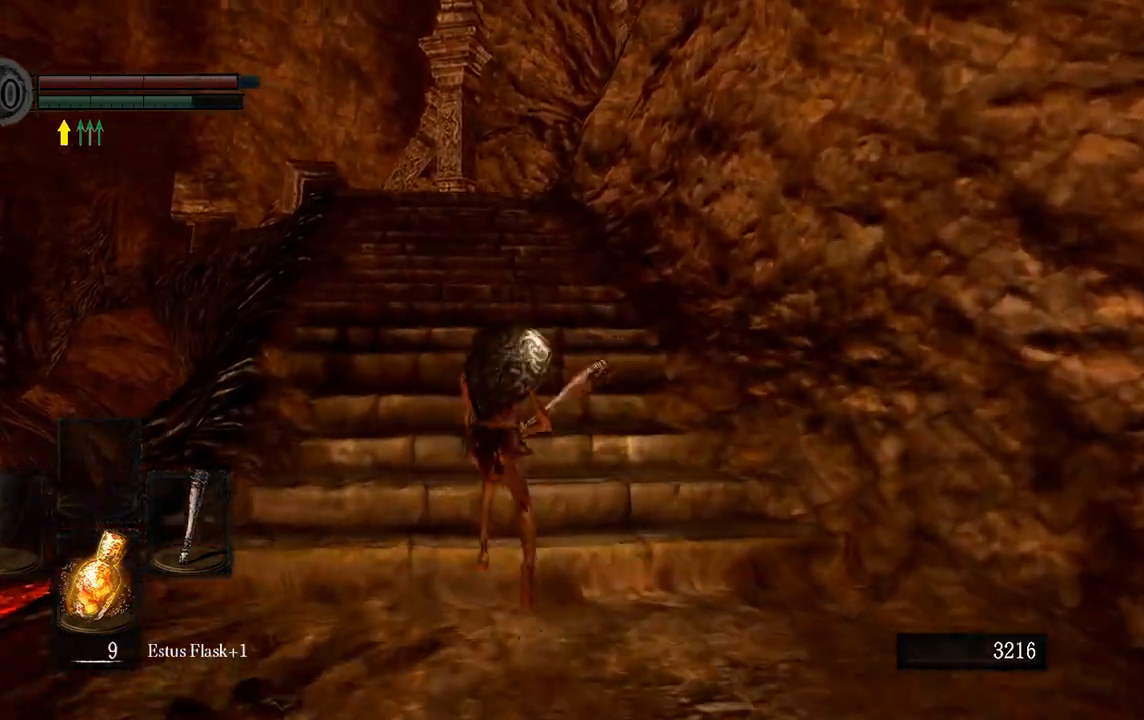
{"dt_ms": 500, "buttons": ["B"], "left_stick": "up", "right_stick": "center", "button_events": []}
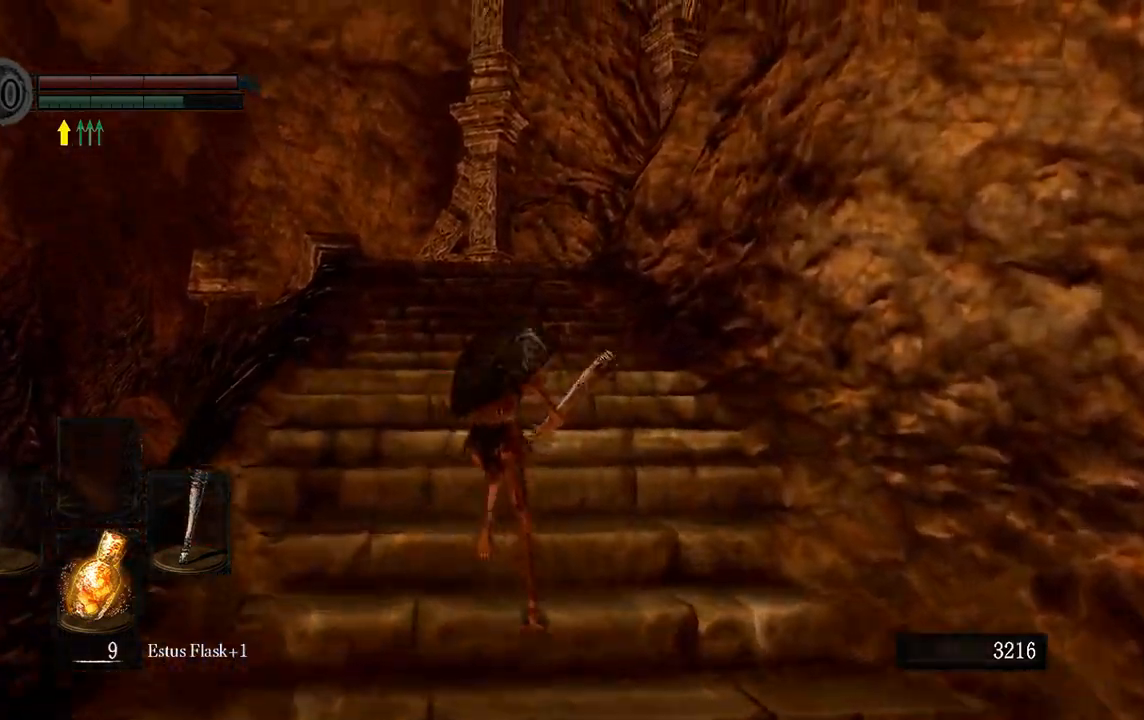
{"dt_ms": 500, "buttons": ["B"], "left_stick": "up", "right_stick": "center", "button_events": []}
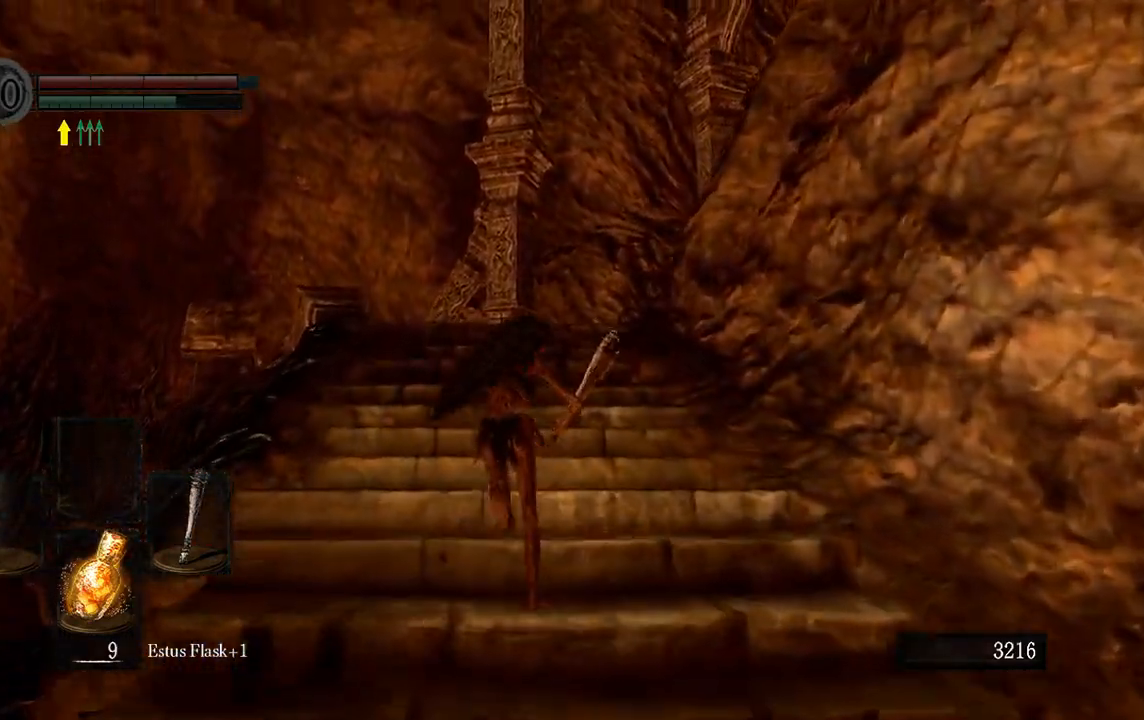
{"dt_ms": 500, "buttons": ["B"], "left_stick": "up", "right_stick": "center", "button_events": []}